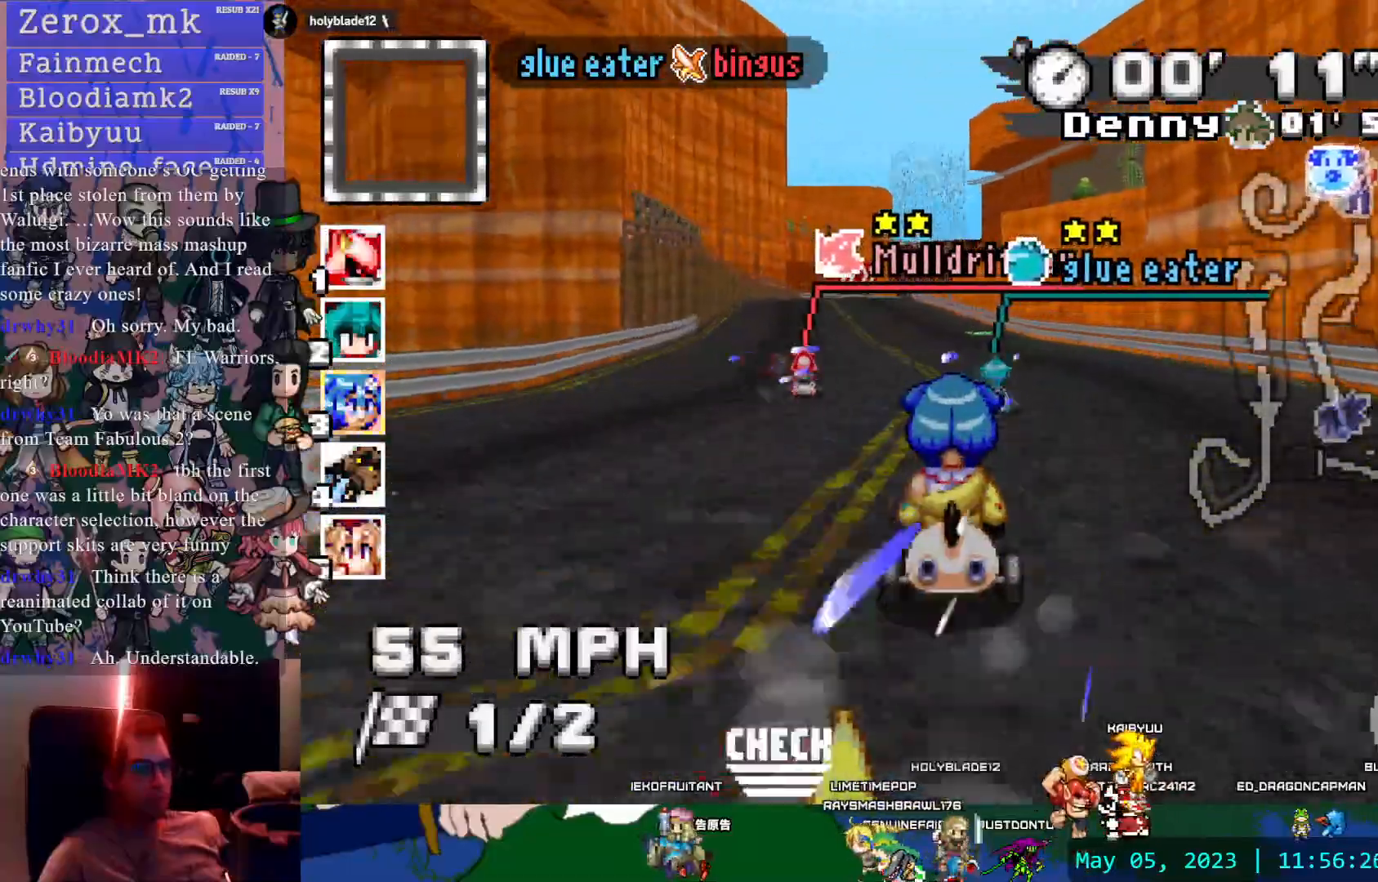
Gameplay with a controller (PlayStation layout); each line is a JSON object with the inputs held at the frame after it. "events" lists button and stick changes between this image and that frame as [ms after this image, input, new state], when the widget could be followed in between. Not read: L3 R3 SELECT.
{"buttons": ["CROSS"], "left_stick": "center", "right_stick": "center", "events": [[150, "left_stick", "right"], [300, "left_stick", "center"]]}
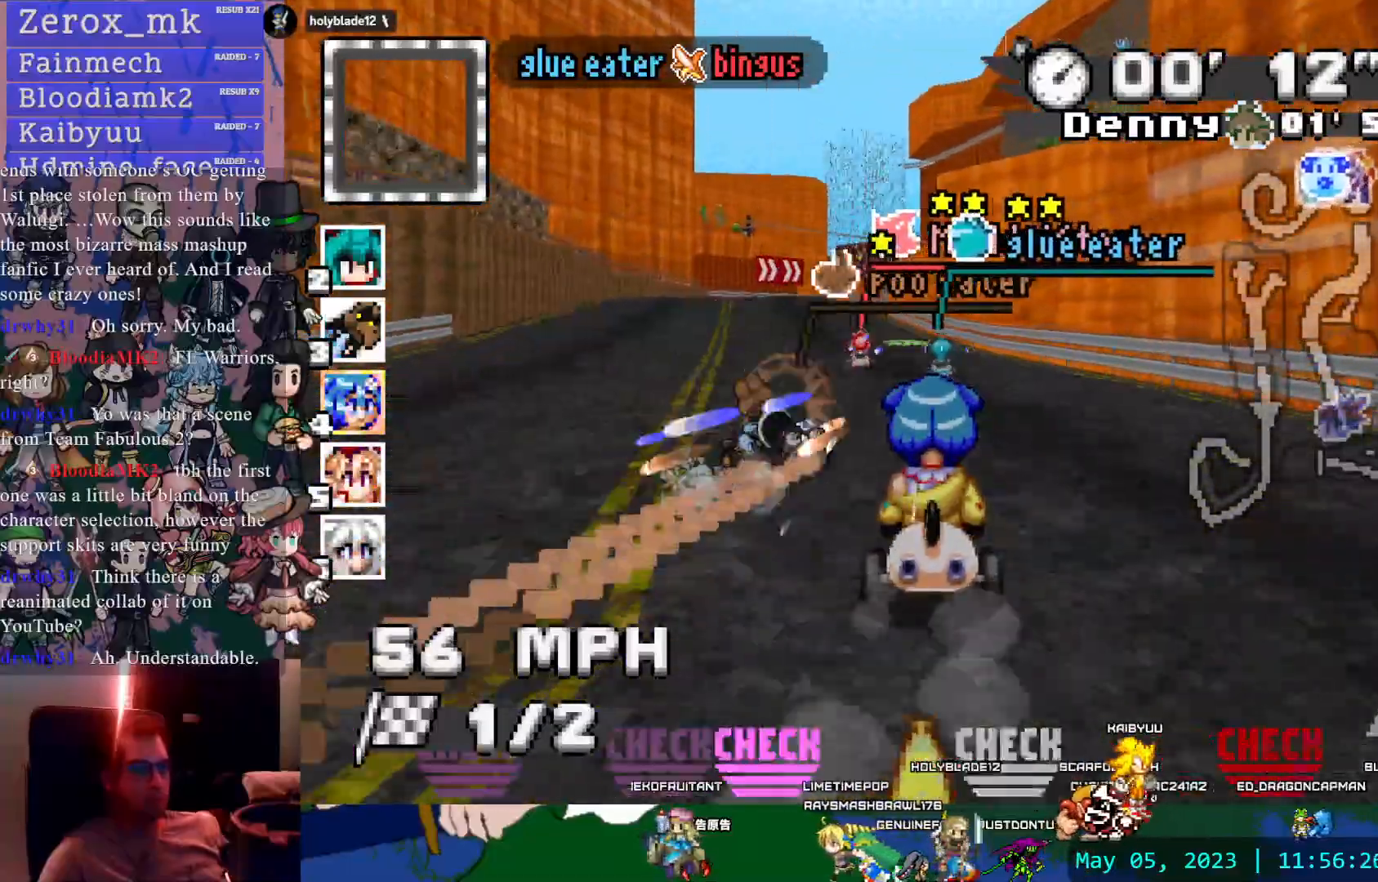
{"buttons": ["CROSS"], "left_stick": "center", "right_stick": "center", "events": [[217, "left_stick", "left"], [350, "left_stick", "center"]]}
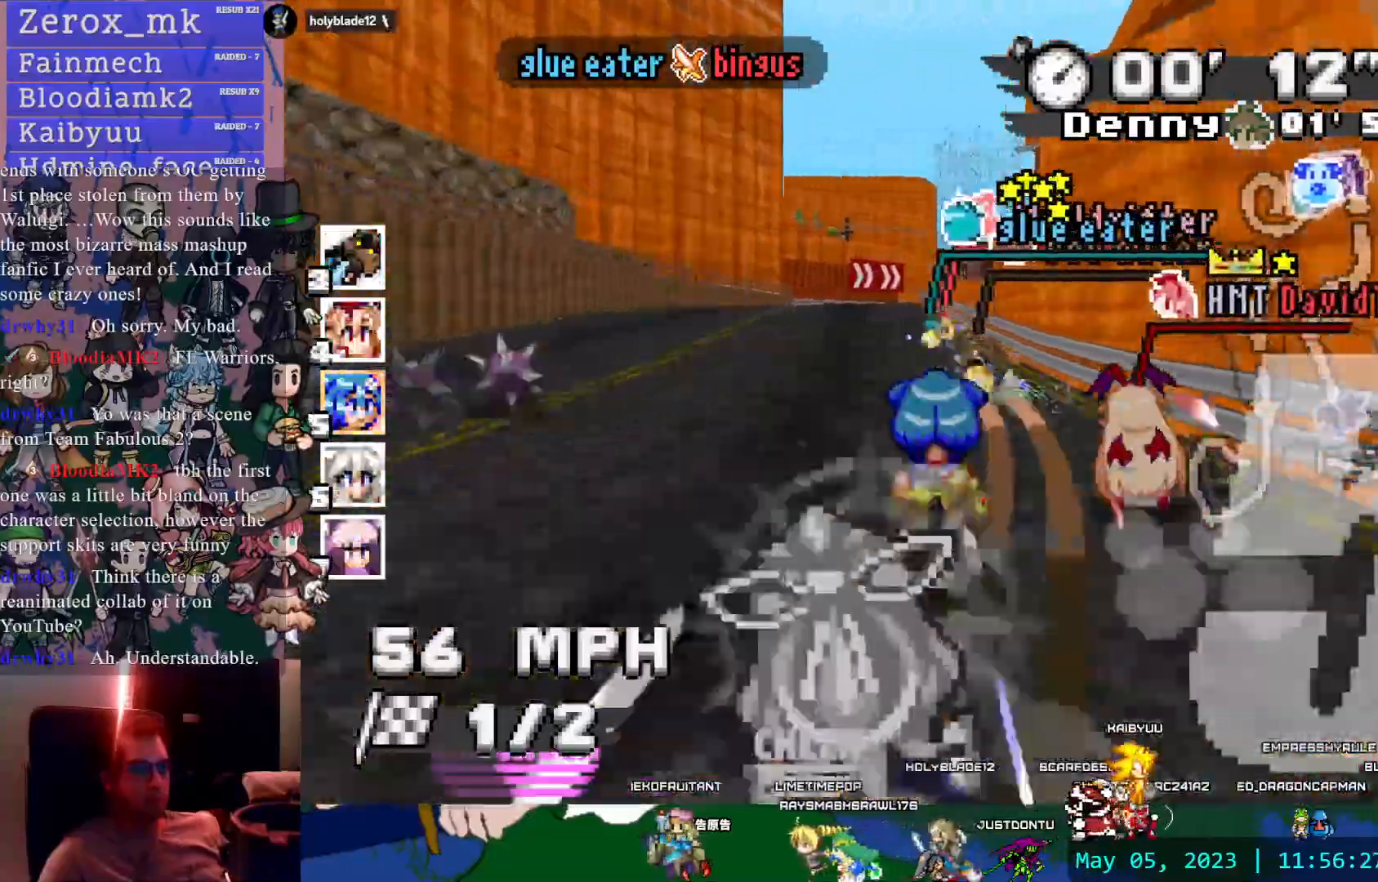
{"buttons": ["CROSS", "R1", "R2"], "left_stick": "right", "right_stick": "center", "events": [[417, "R1", "down"], [433, "R2", "down"], [433, "left_stick", "right"]]}
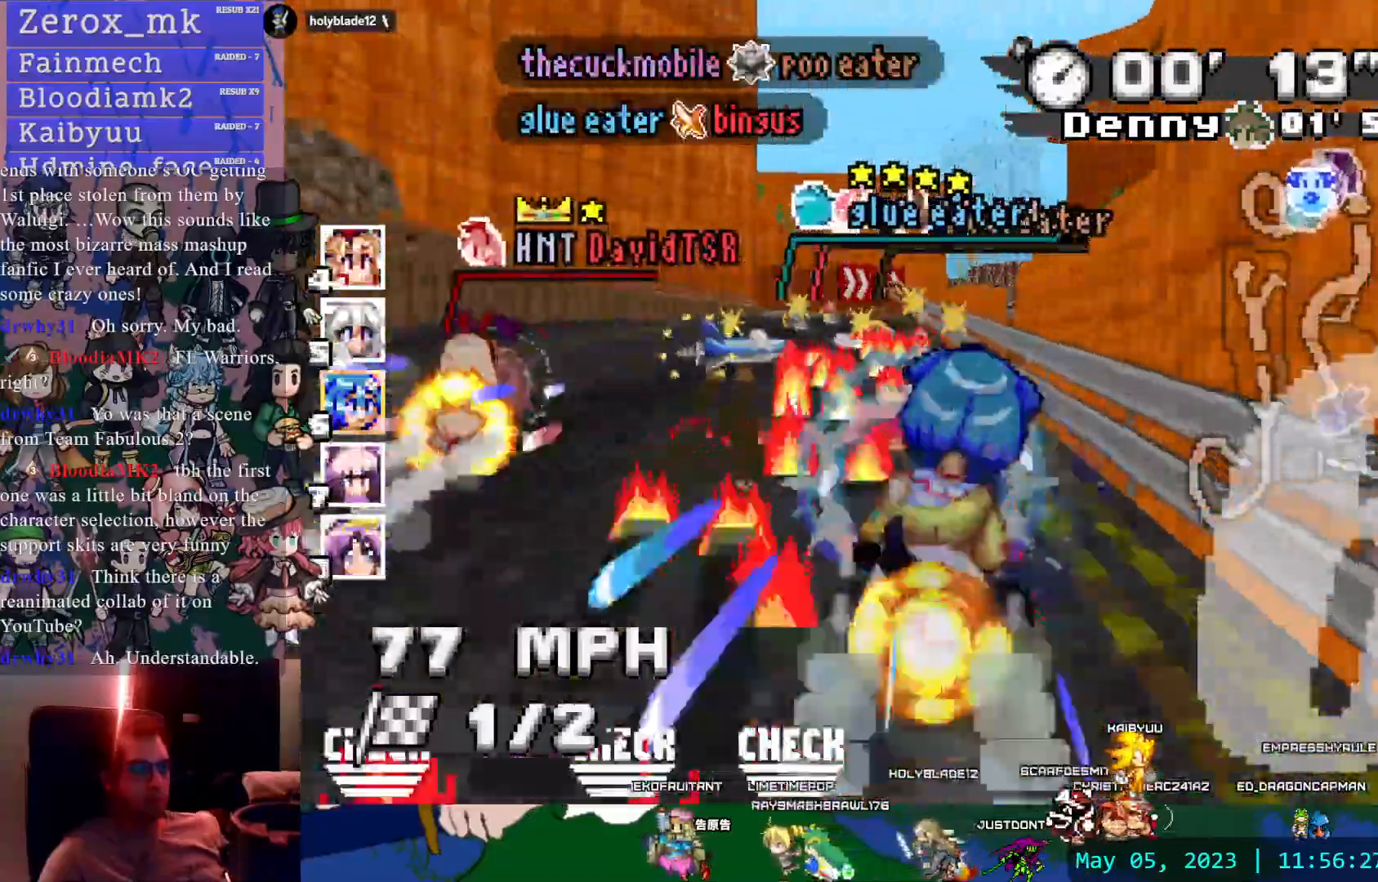
{"buttons": ["CROSS", "R1", "R2"], "left_stick": "right", "right_stick": "center", "events": [[133, "left_stick", "left"], [267, "R2", "up"], [333, "R2", "down"], [367, "left_stick", "right"]]}
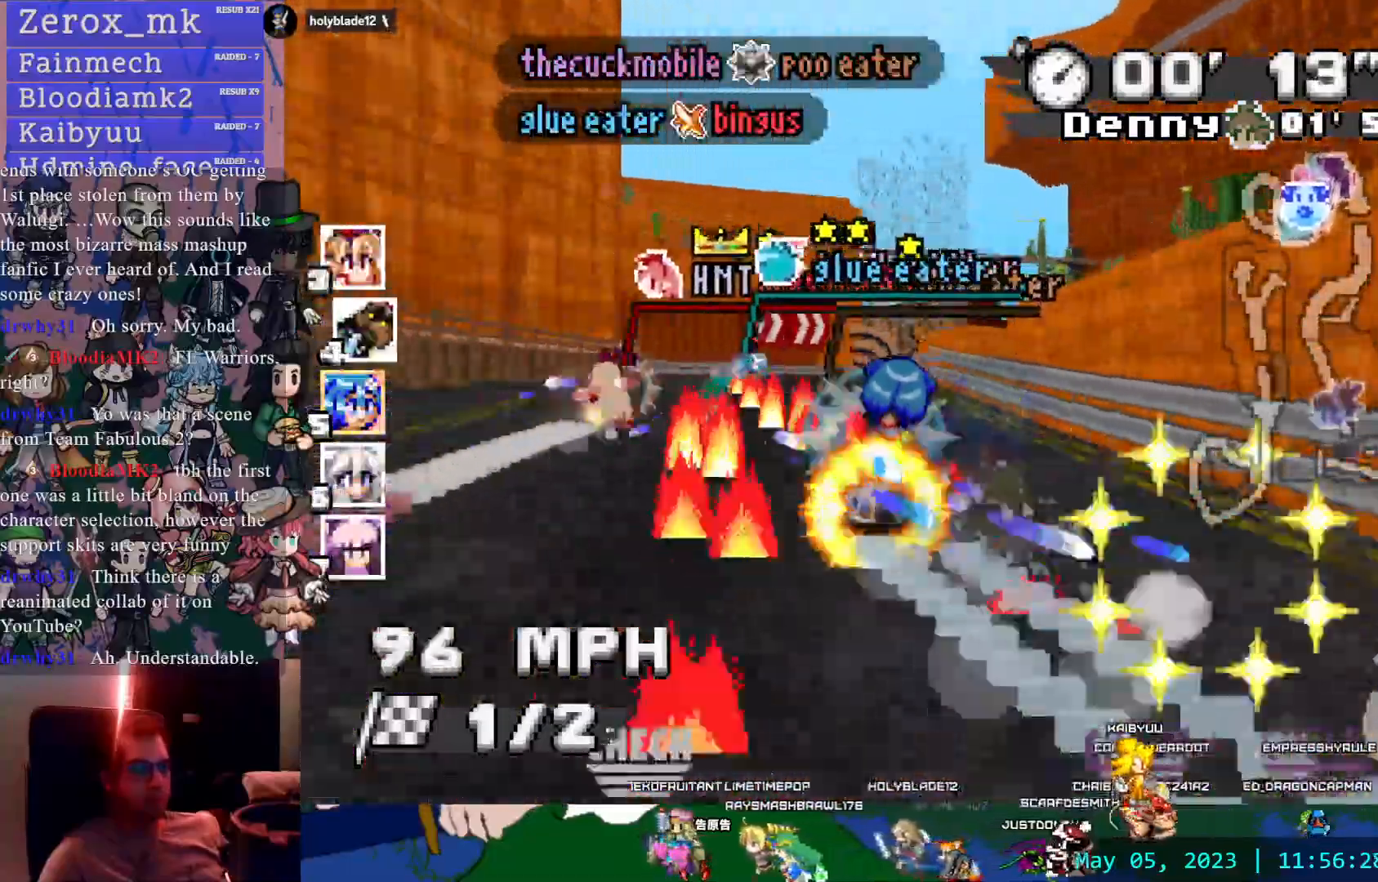
{"buttons": ["CROSS", "R1"], "left_stick": "down-right", "right_stick": "center", "events": [[200, "R2", "up"], [250, "left_stick", "center"], [300, "R2", "down"], [400, "R2", "up"], [400, "left_stick", "down-right"]]}
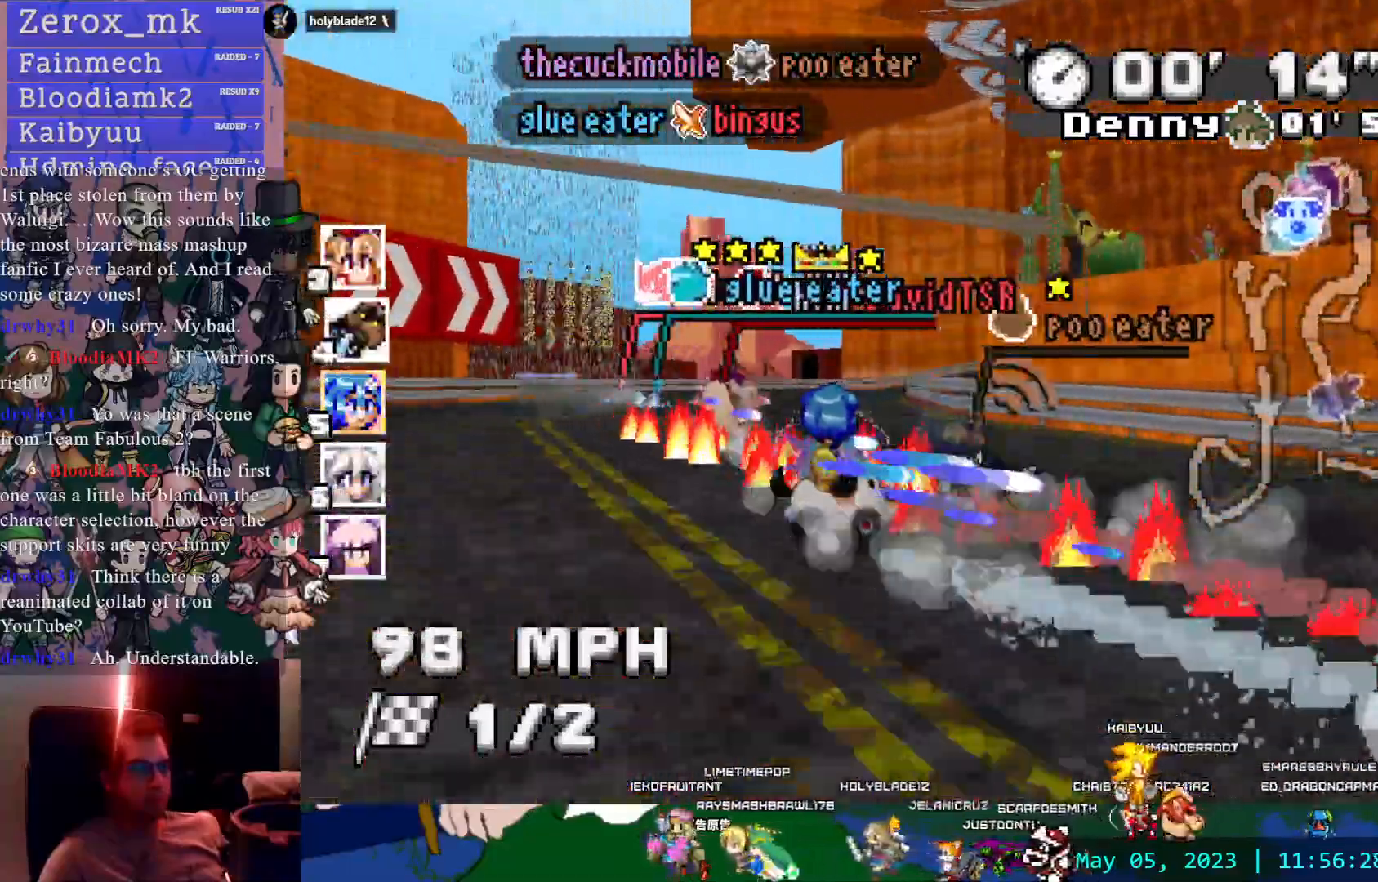
{"buttons": ["CROSS"], "left_stick": "center", "right_stick": "center", "events": [[367, "R1", "up"], [383, "left_stick", "center"]]}
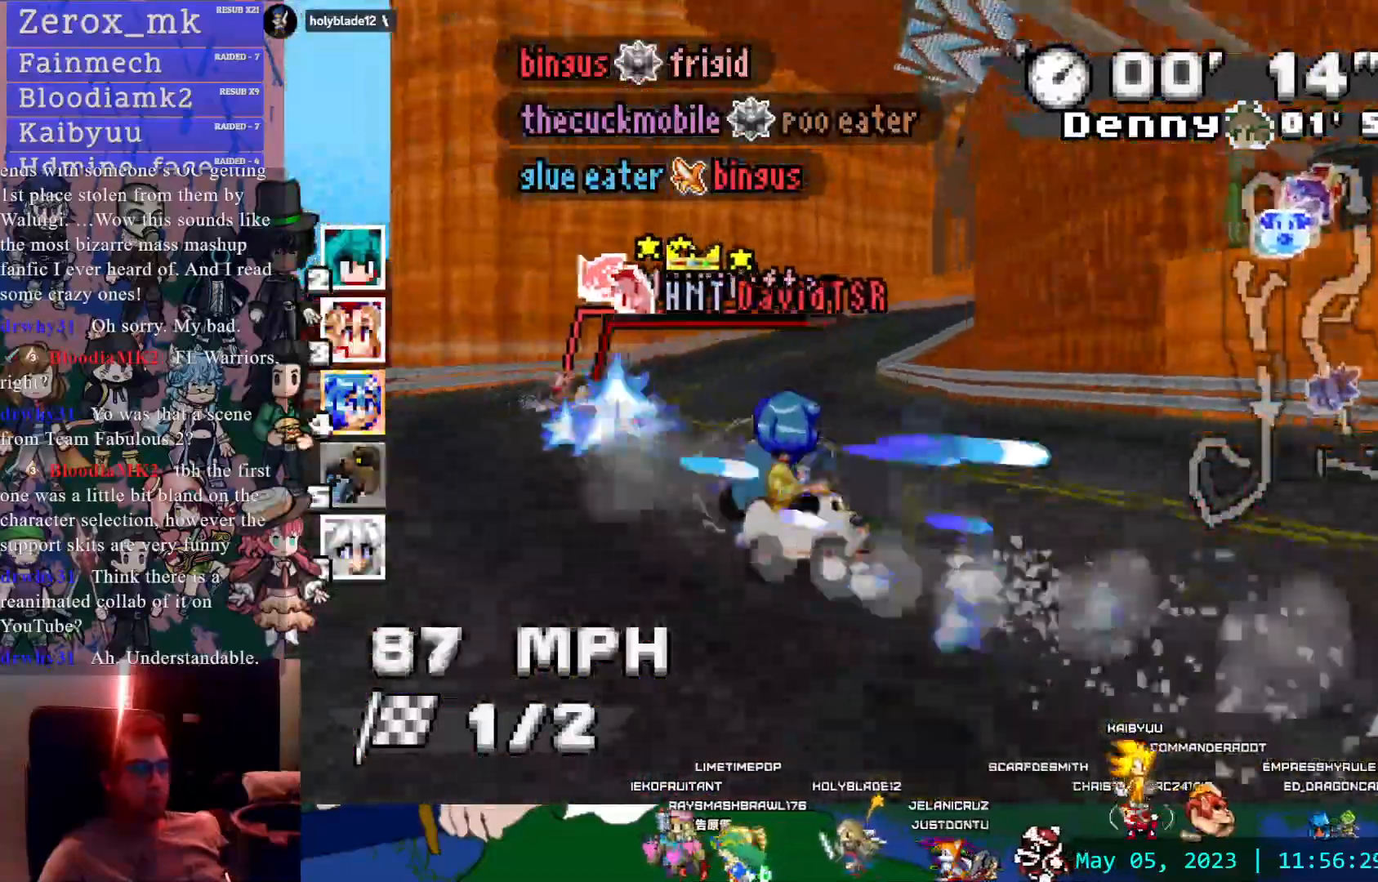
{"buttons": ["CROSS"], "left_stick": "center", "right_stick": "center", "events": [[117, "left_stick", "right"], [300, "left_stick", "left"], [367, "L1", "down"], [450, "left_stick", "center"], [467, "L1", "up"]]}
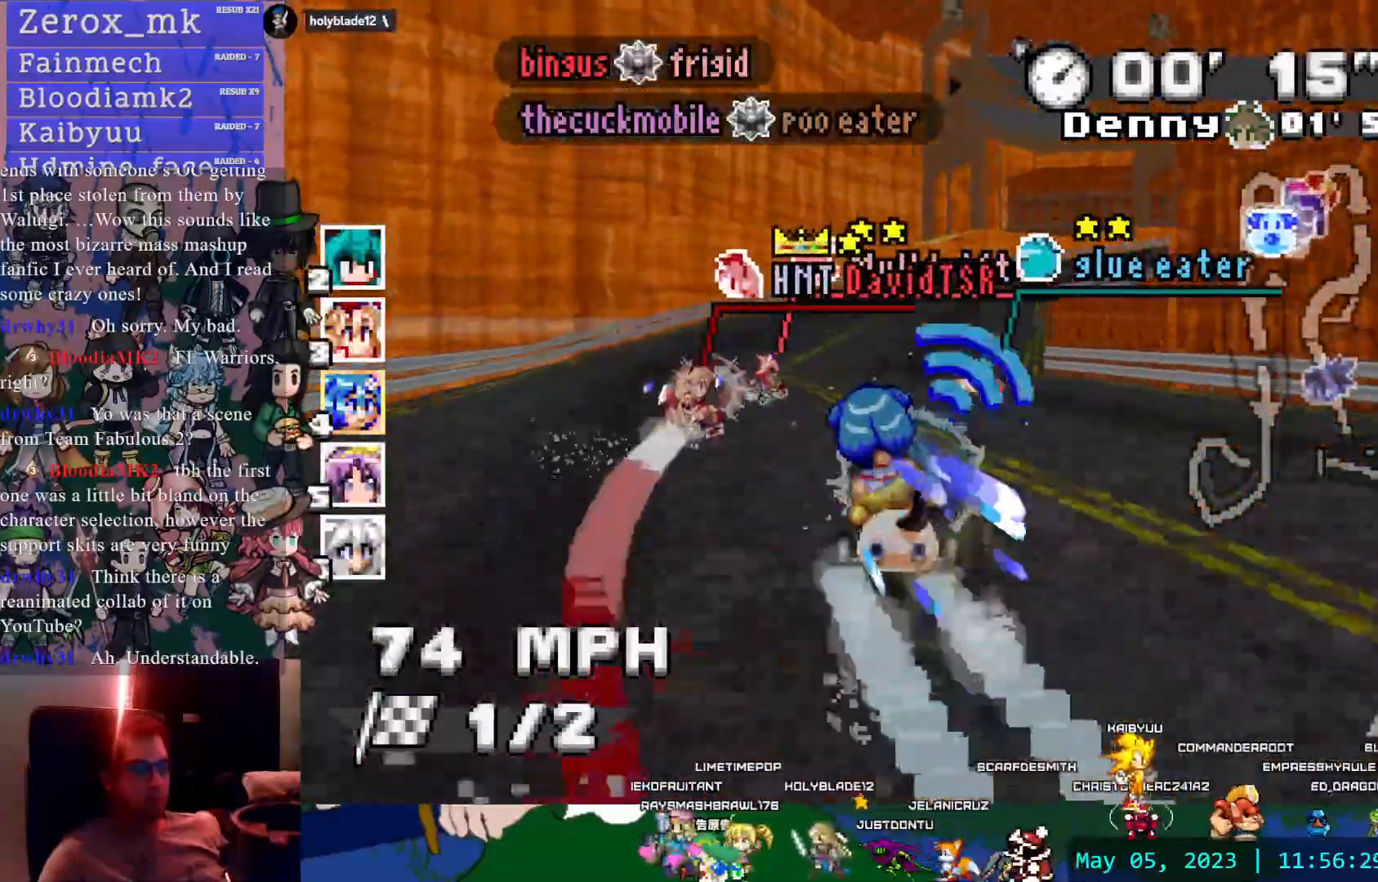
{"buttons": ["CROSS", "R1"], "left_stick": "center", "right_stick": "center", "events": [[83, "left_stick", "down-right"], [217, "R1", "down"], [233, "left_stick", "right"], [500, "left_stick", "center"]]}
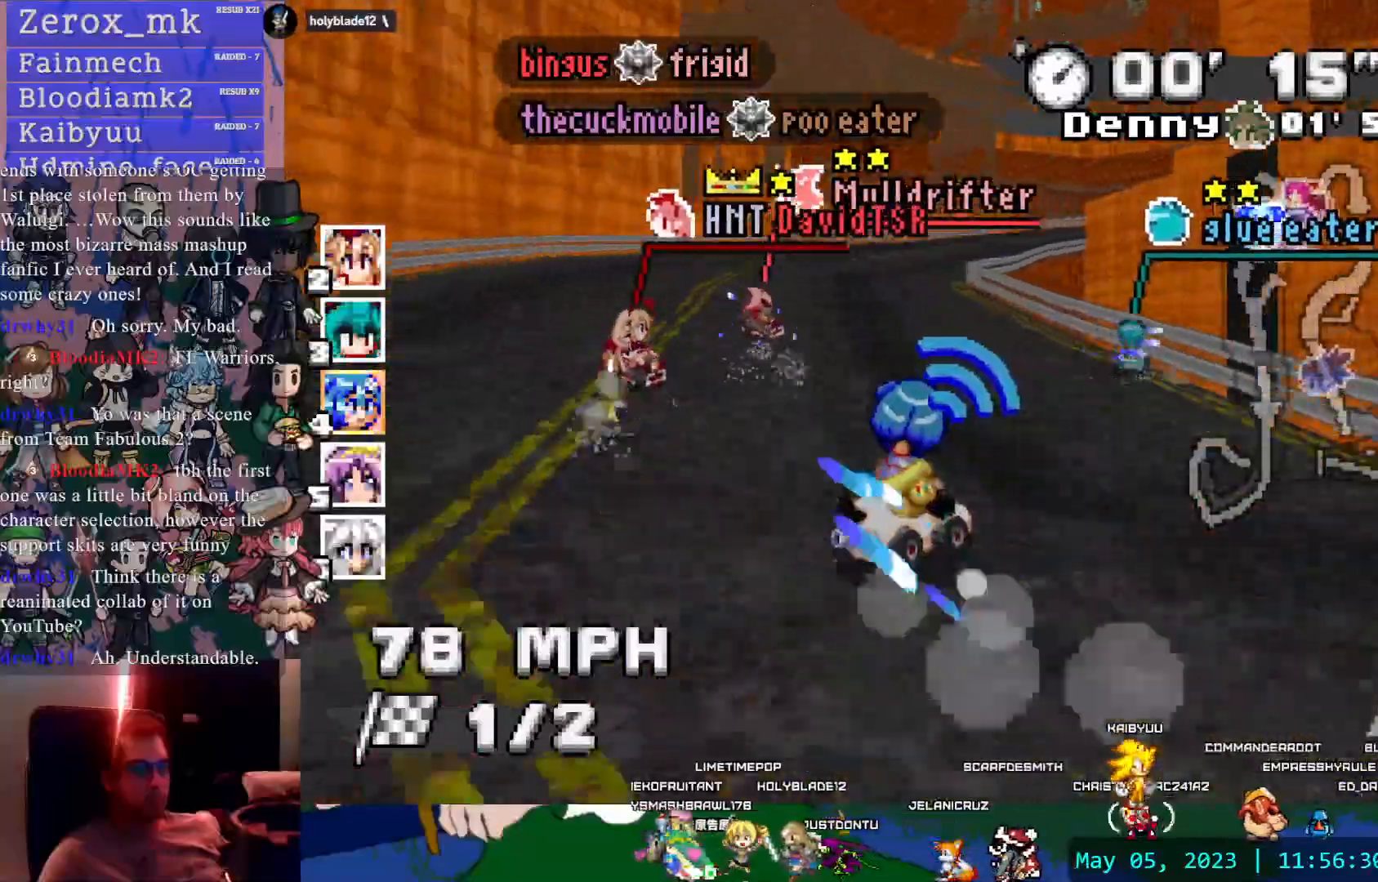
{"buttons": ["CROSS", "R1"], "left_stick": "right", "right_stick": "center", "events": [[100, "left_stick", "left"], [200, "left_stick", "center"], [250, "left_stick", "right"]]}
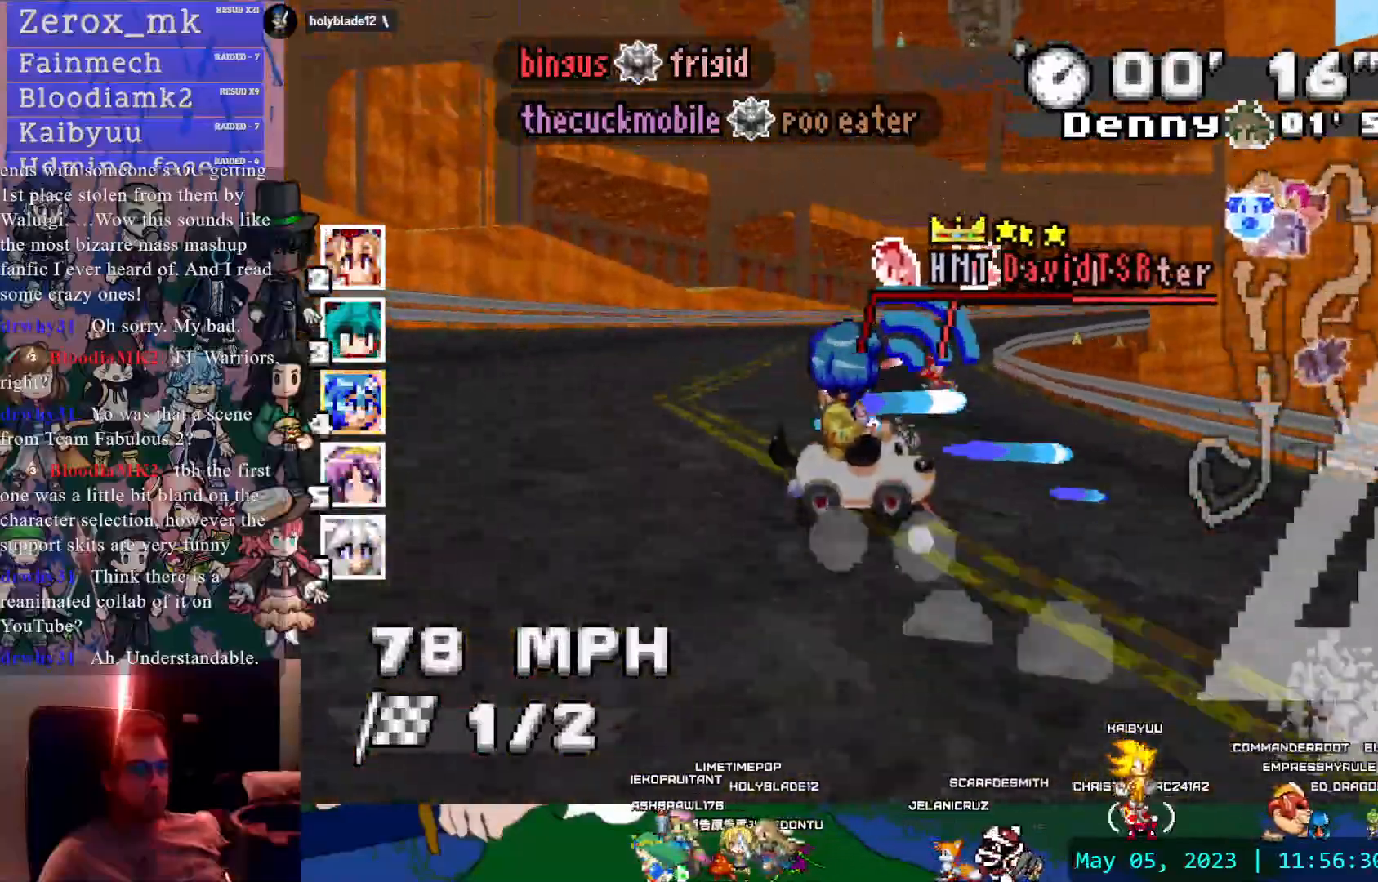
{"buttons": ["CROSS", "R1"], "left_stick": "left", "right_stick": "center", "events": [[67, "L1", "down"], [183, "L1", "up"], [267, "left_stick", "center"], [317, "left_stick", "left"]]}
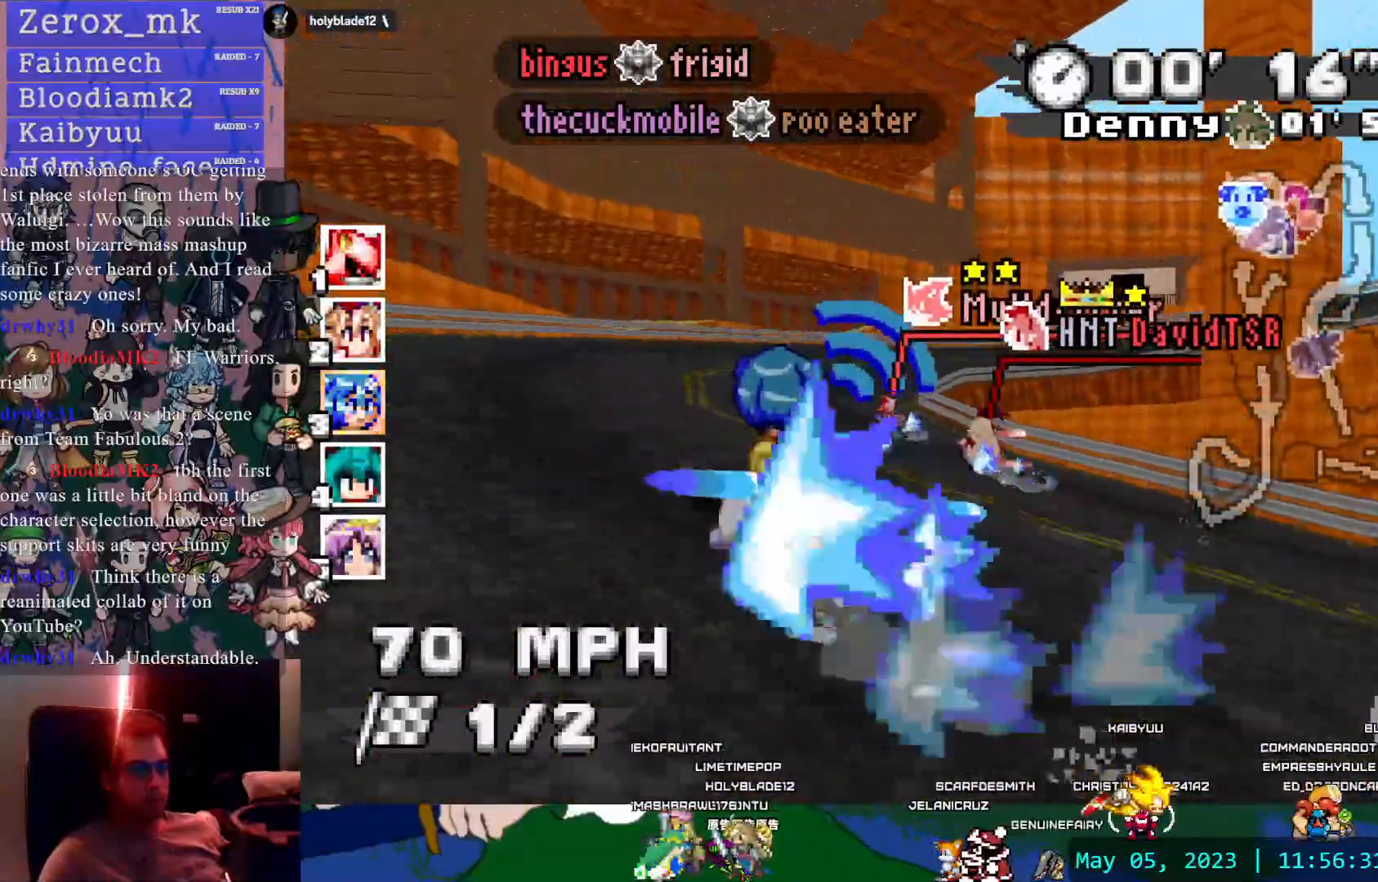
{"buttons": ["CROSS", "R1"], "left_stick": "center", "right_stick": "center", "events": [[200, "left_stick", "center"], [367, "left_stick", "left"], [483, "left_stick", "center"]]}
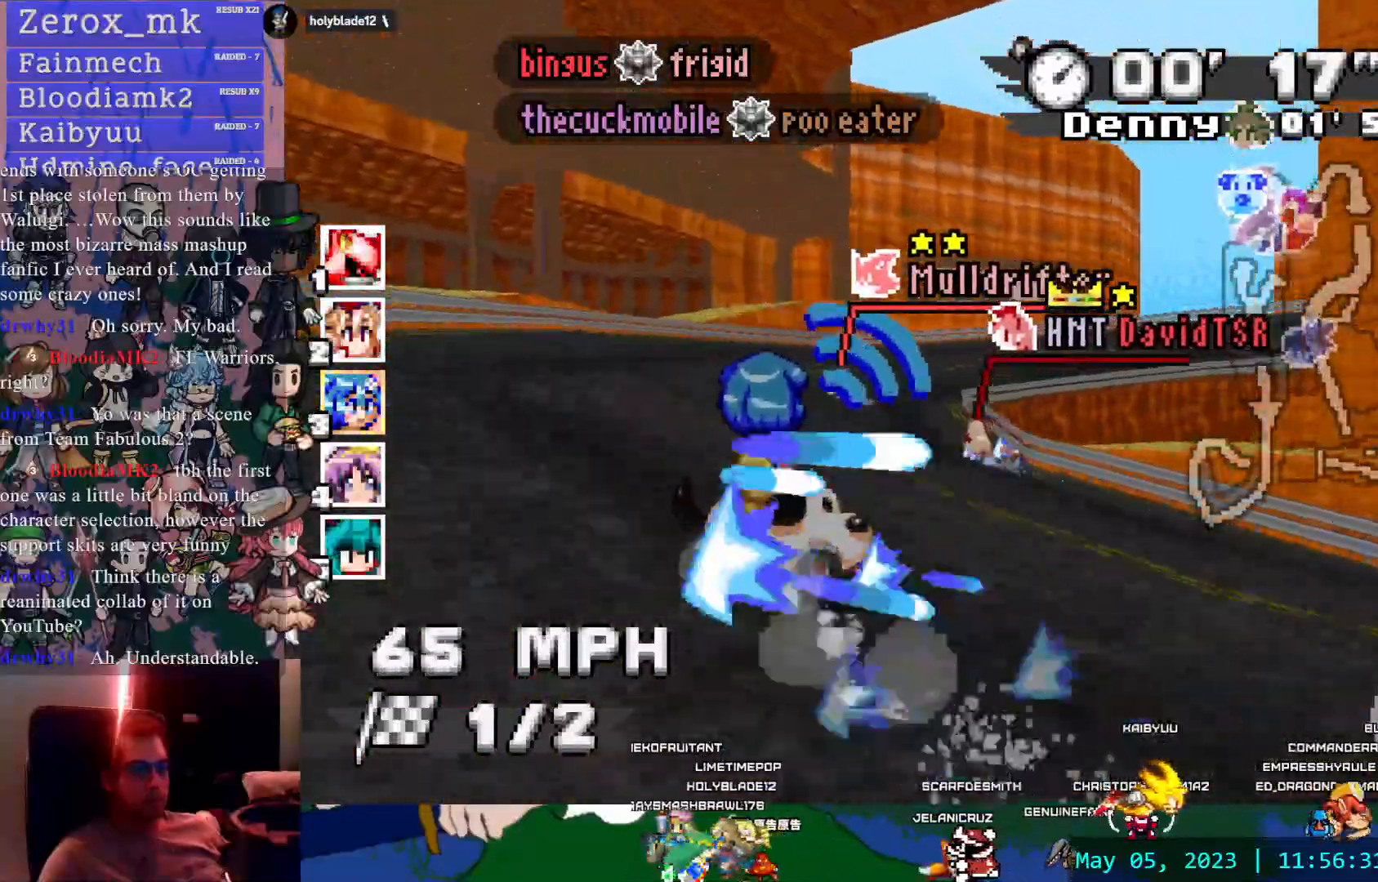
{"buttons": ["CROSS", "R1"], "left_stick": "right", "right_stick": "center", "events": [[483, "left_stick", "right"]]}
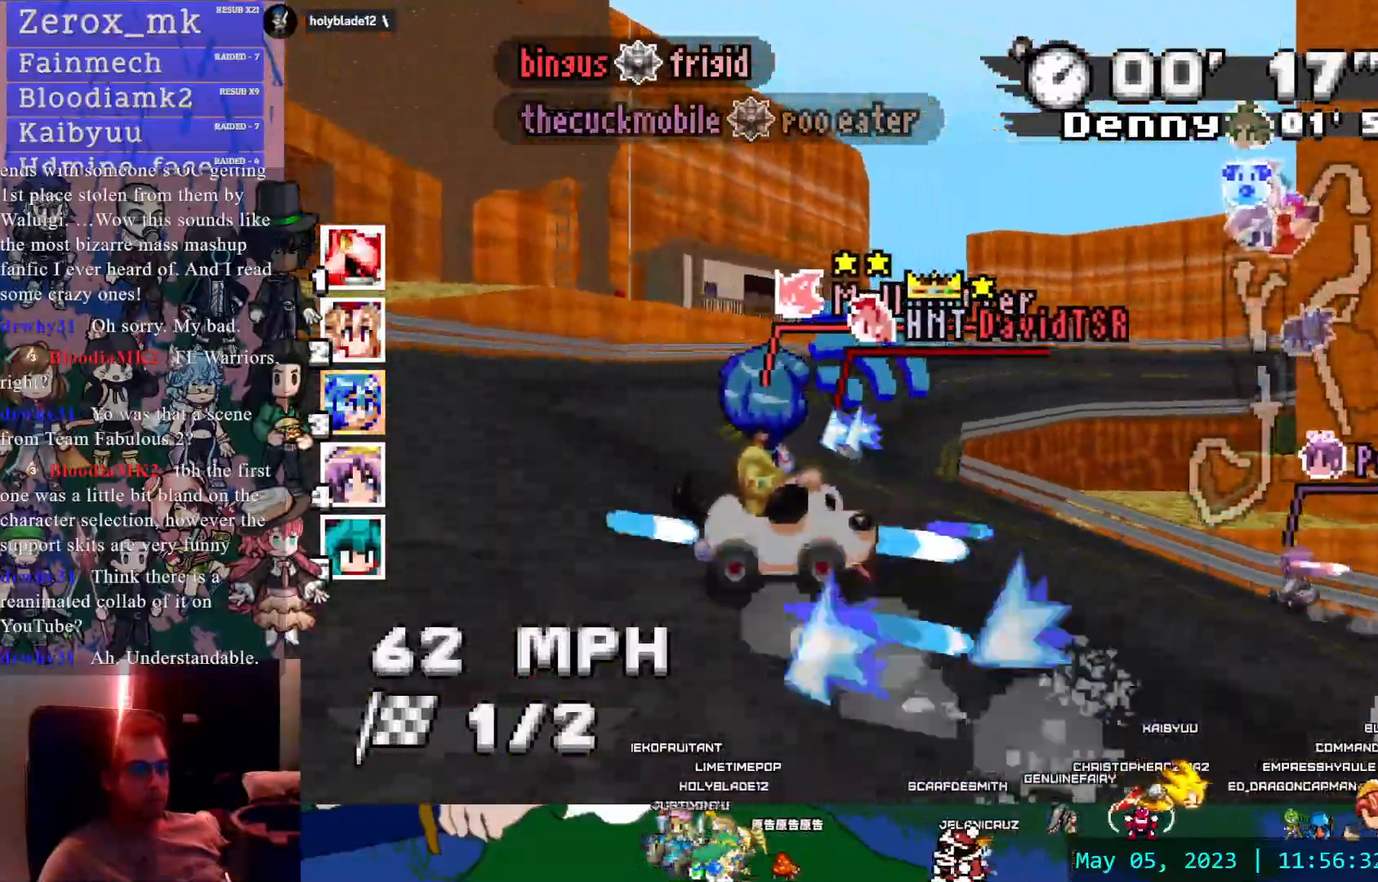
{"buttons": ["CROSS", "R1"], "left_stick": "right", "right_stick": "center", "events": [[133, "R1", "up"], [217, "R1", "down"]]}
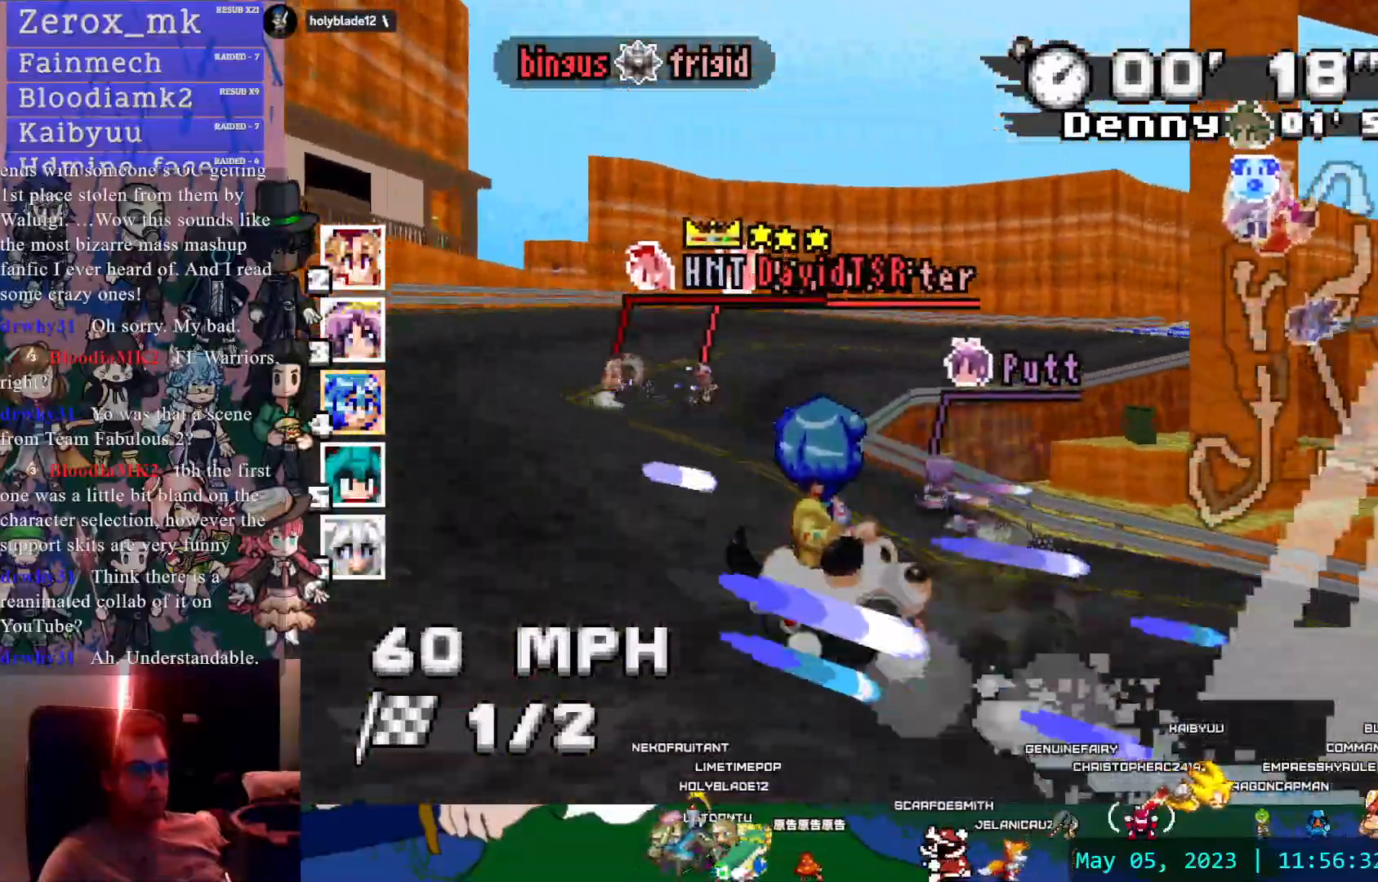
{"buttons": ["CROSS", "R1"], "left_stick": "down-right", "right_stick": "center", "events": [[100, "left_stick", "center"], [150, "left_stick", "left"], [283, "left_stick", "center"], [333, "left_stick", "down-right"]]}
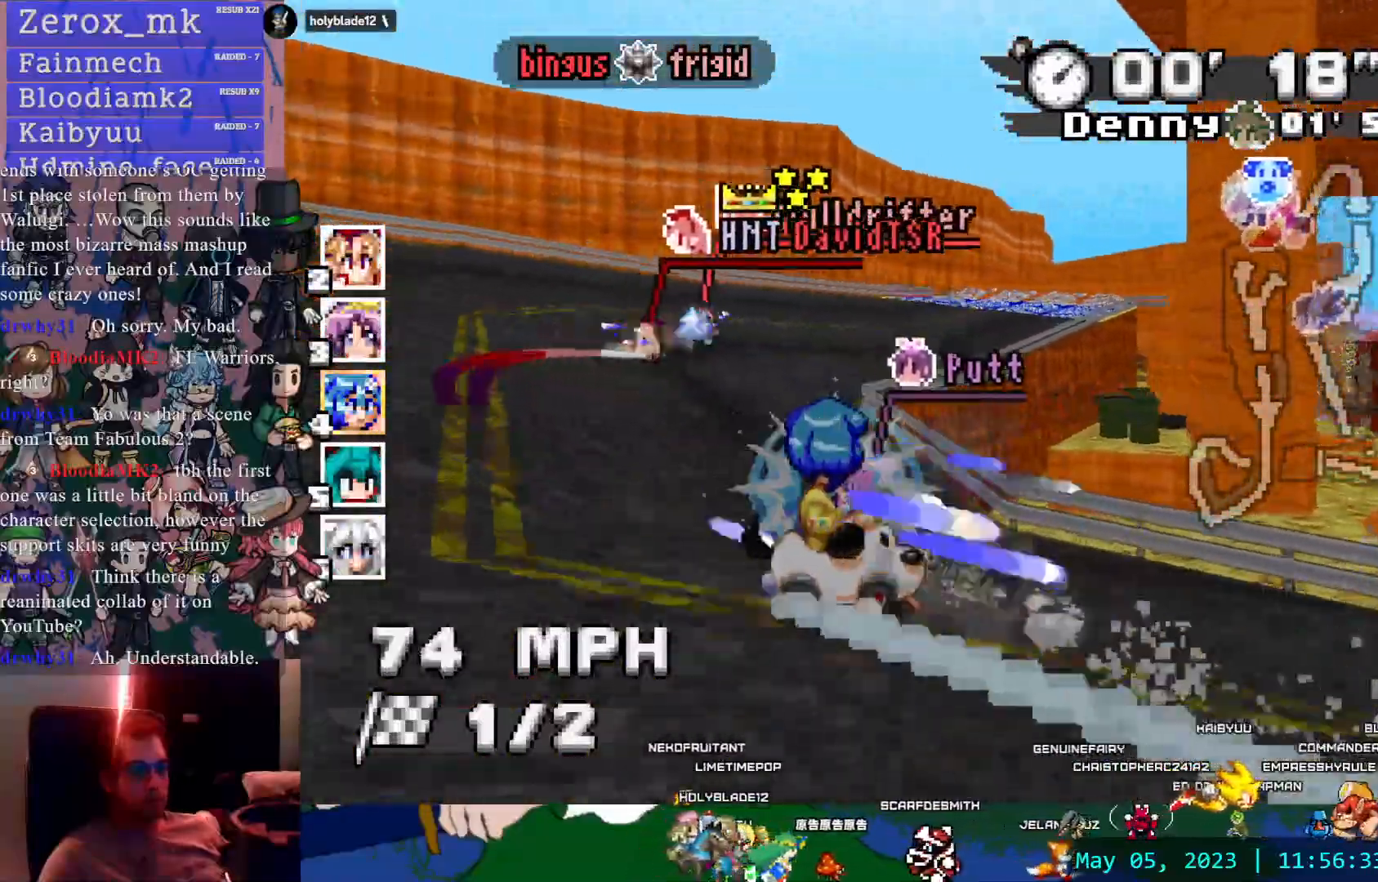
{"buttons": ["CROSS"], "left_stick": "center", "right_stick": "center", "events": [[433, "left_stick", "center"], [467, "R1", "up"]]}
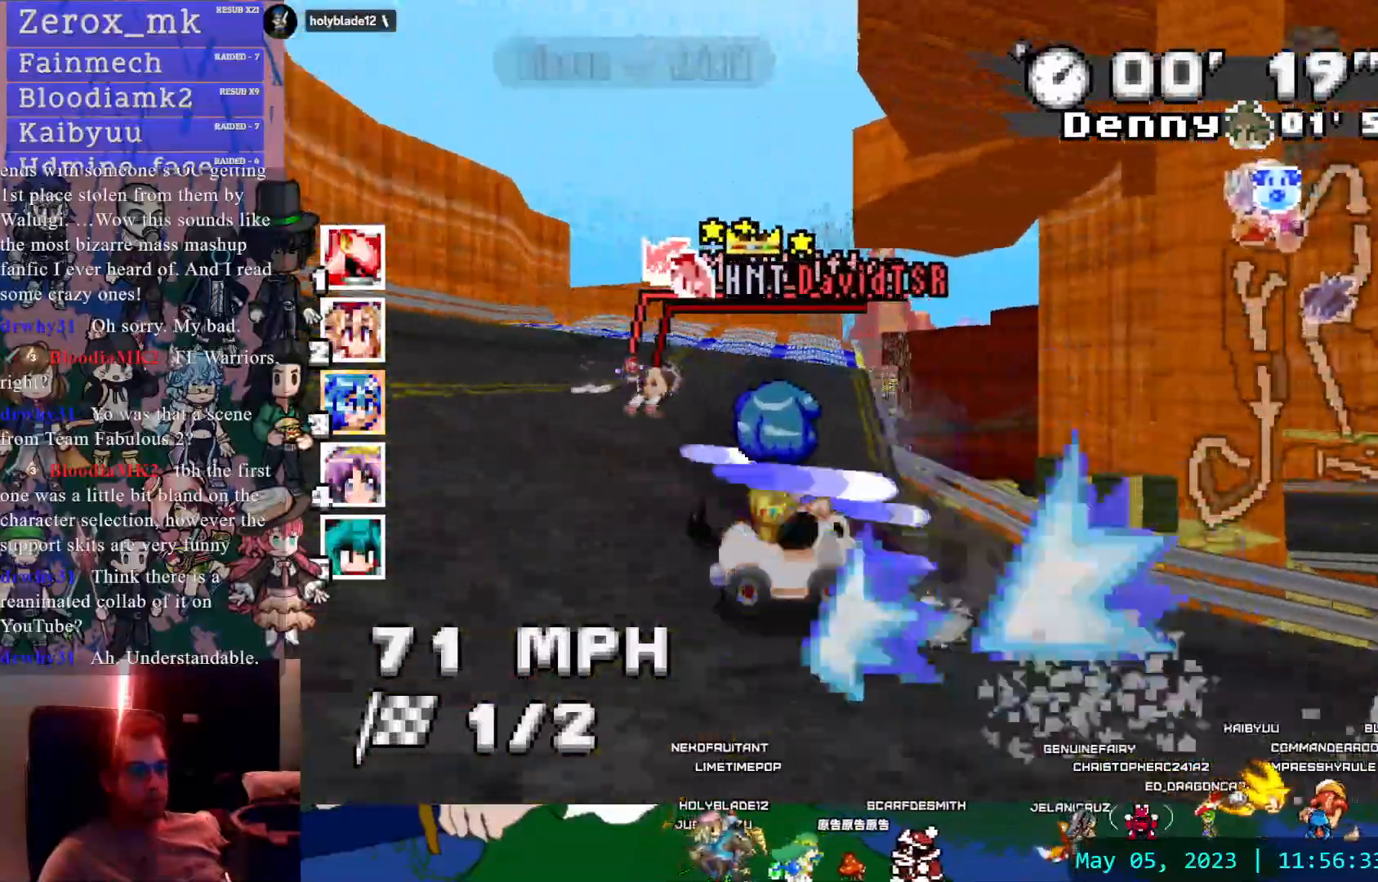
{"buttons": ["CROSS"], "left_stick": "center", "right_stick": "center", "events": [[50, "left_stick", "left"], [283, "left_stick", "center"]]}
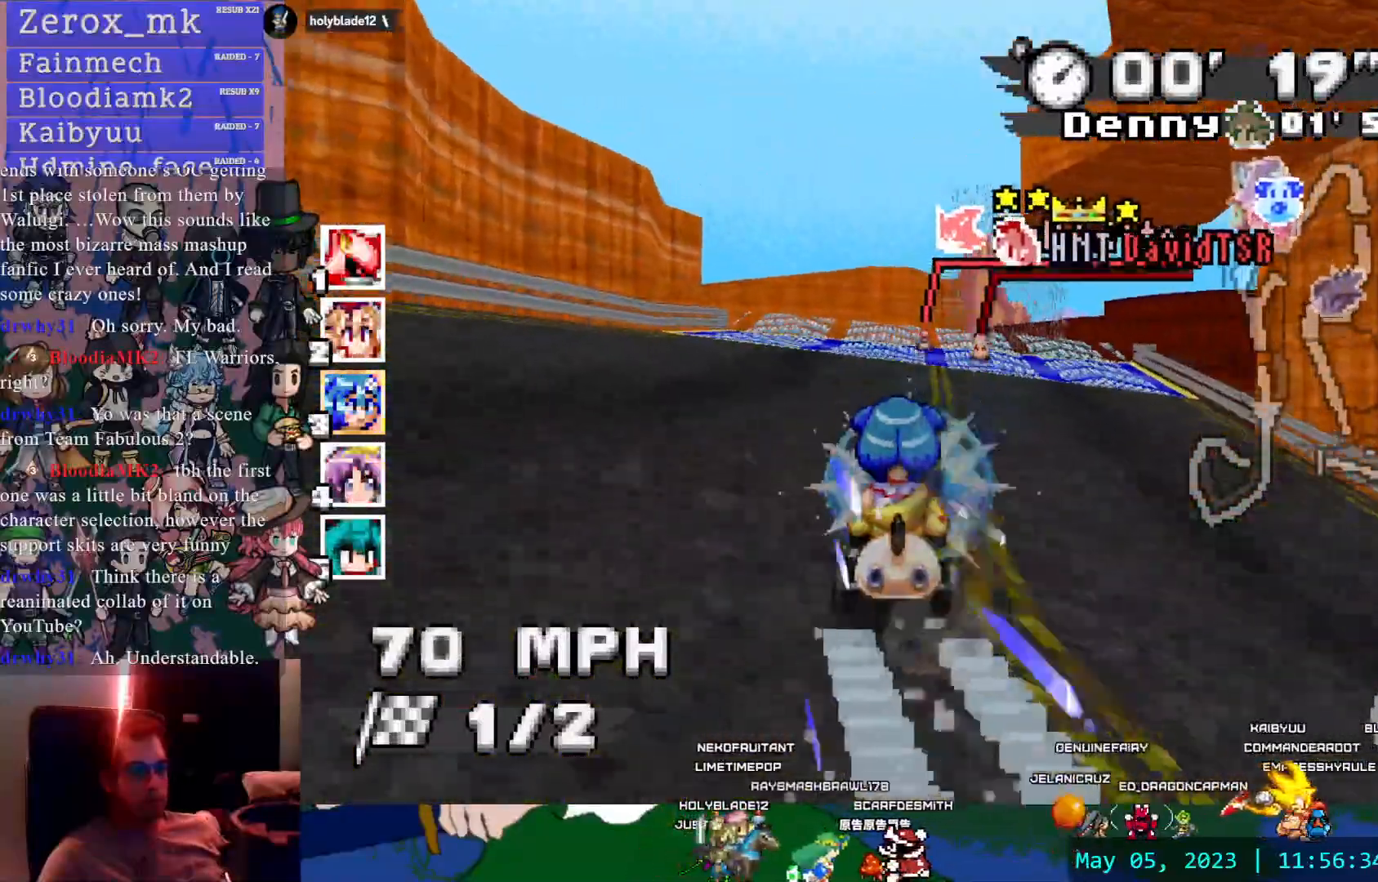
{"buttons": ["CROSS"], "left_stick": "center", "right_stick": "center", "events": [[233, "left_stick", "down-right"], [450, "left_stick", "center"]]}
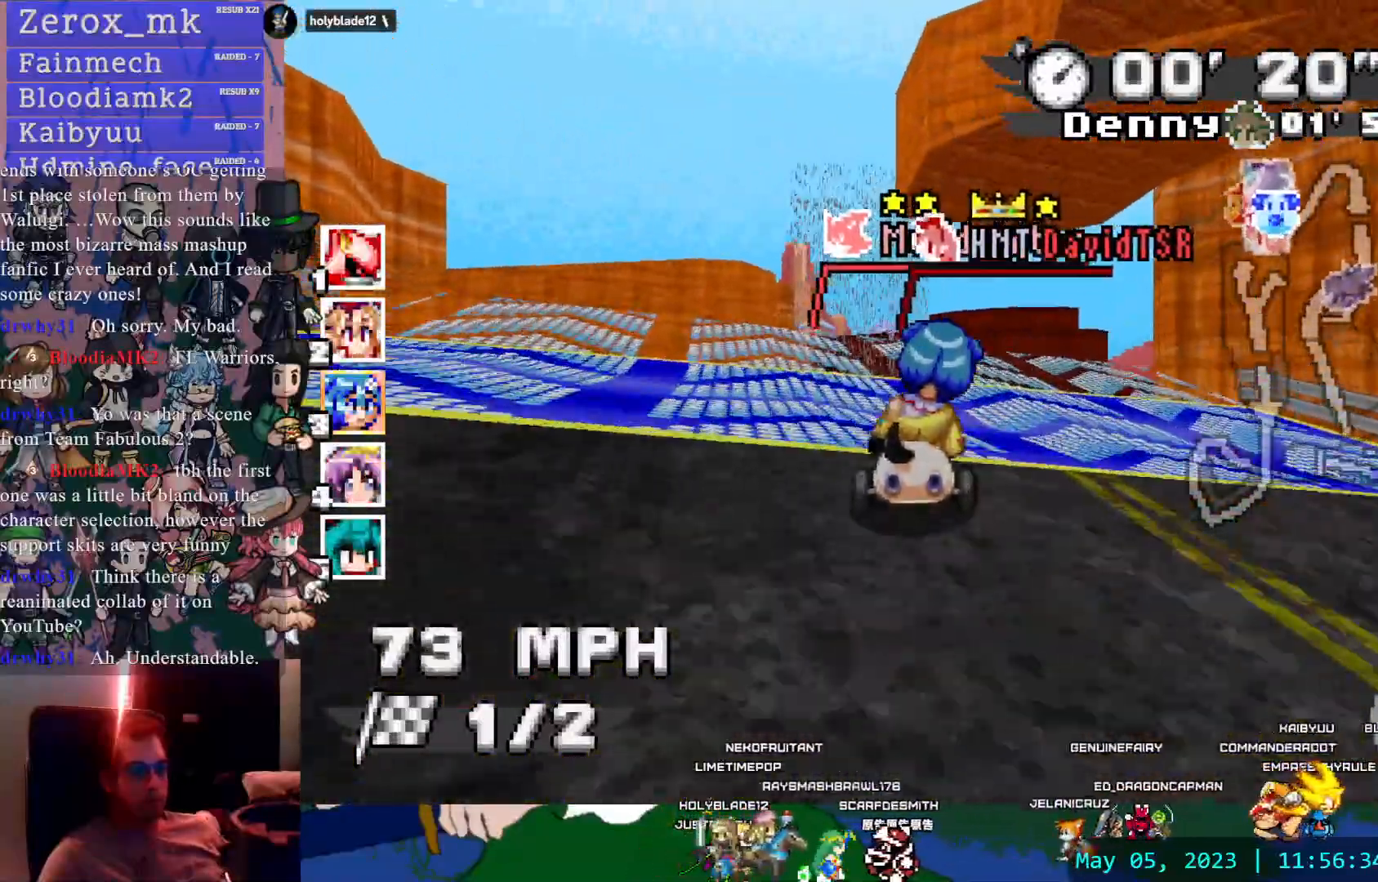
{"buttons": ["CROSS"], "left_stick": "center", "right_stick": "center", "events": [[67, "left_stick", "left"], [217, "left_stick", "center"]]}
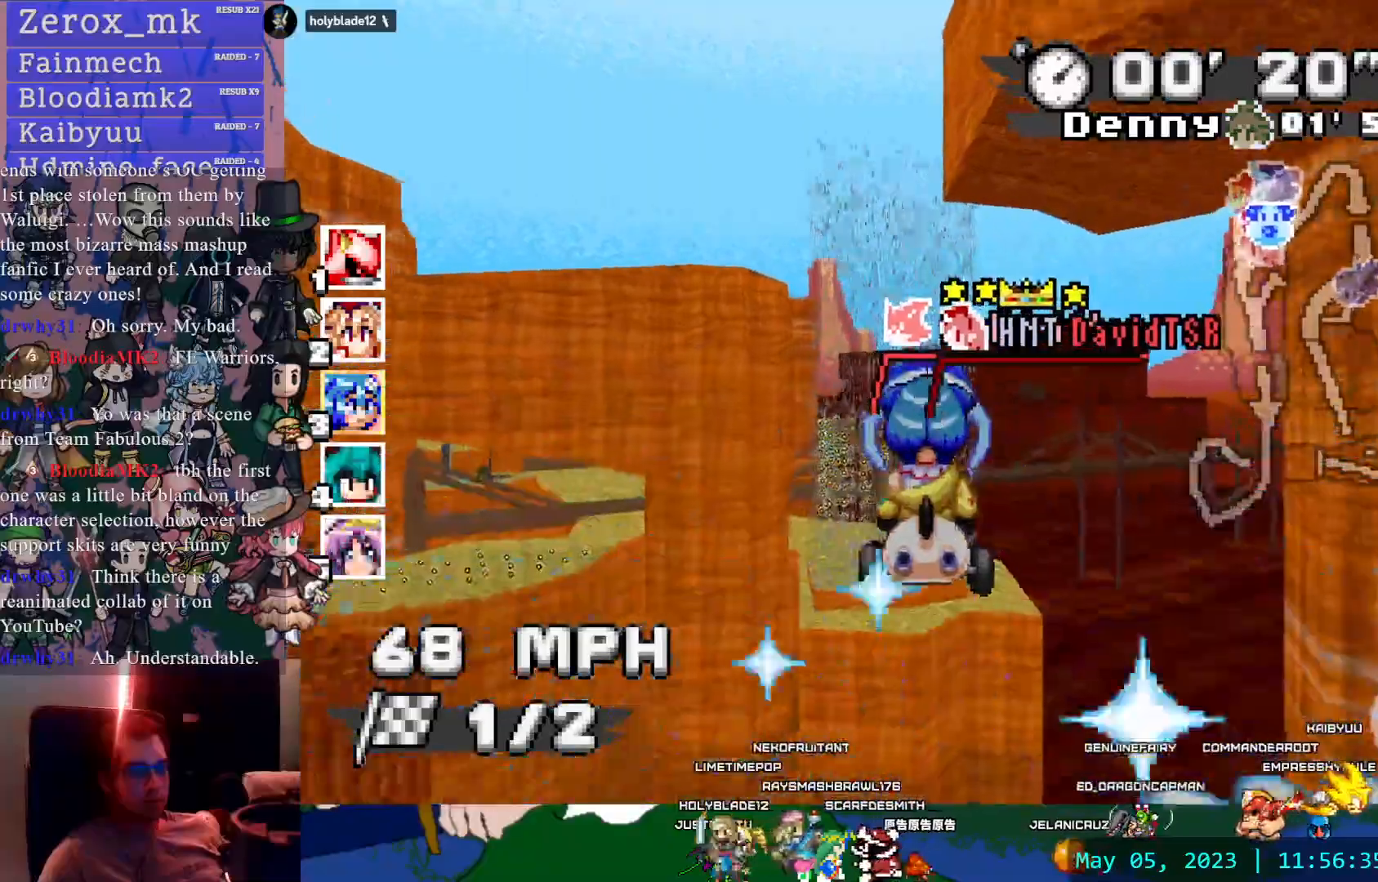
{"buttons": ["CROSS"], "left_stick": "center", "right_stick": "center", "events": [[250, "left_stick", "left"], [333, "left_stick", "center"]]}
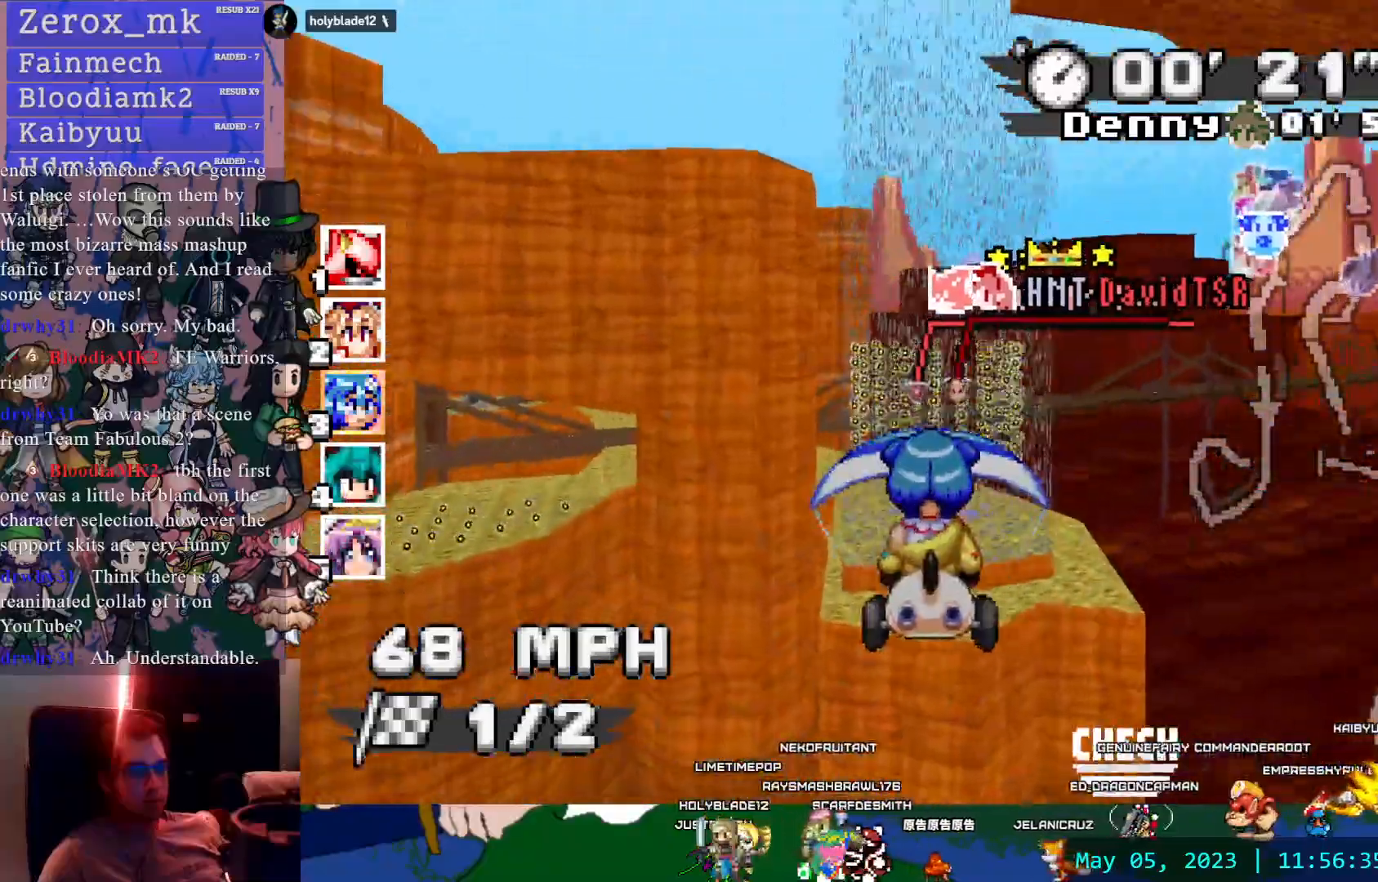
{"buttons": ["CROSS"], "left_stick": "center", "right_stick": "center", "events": []}
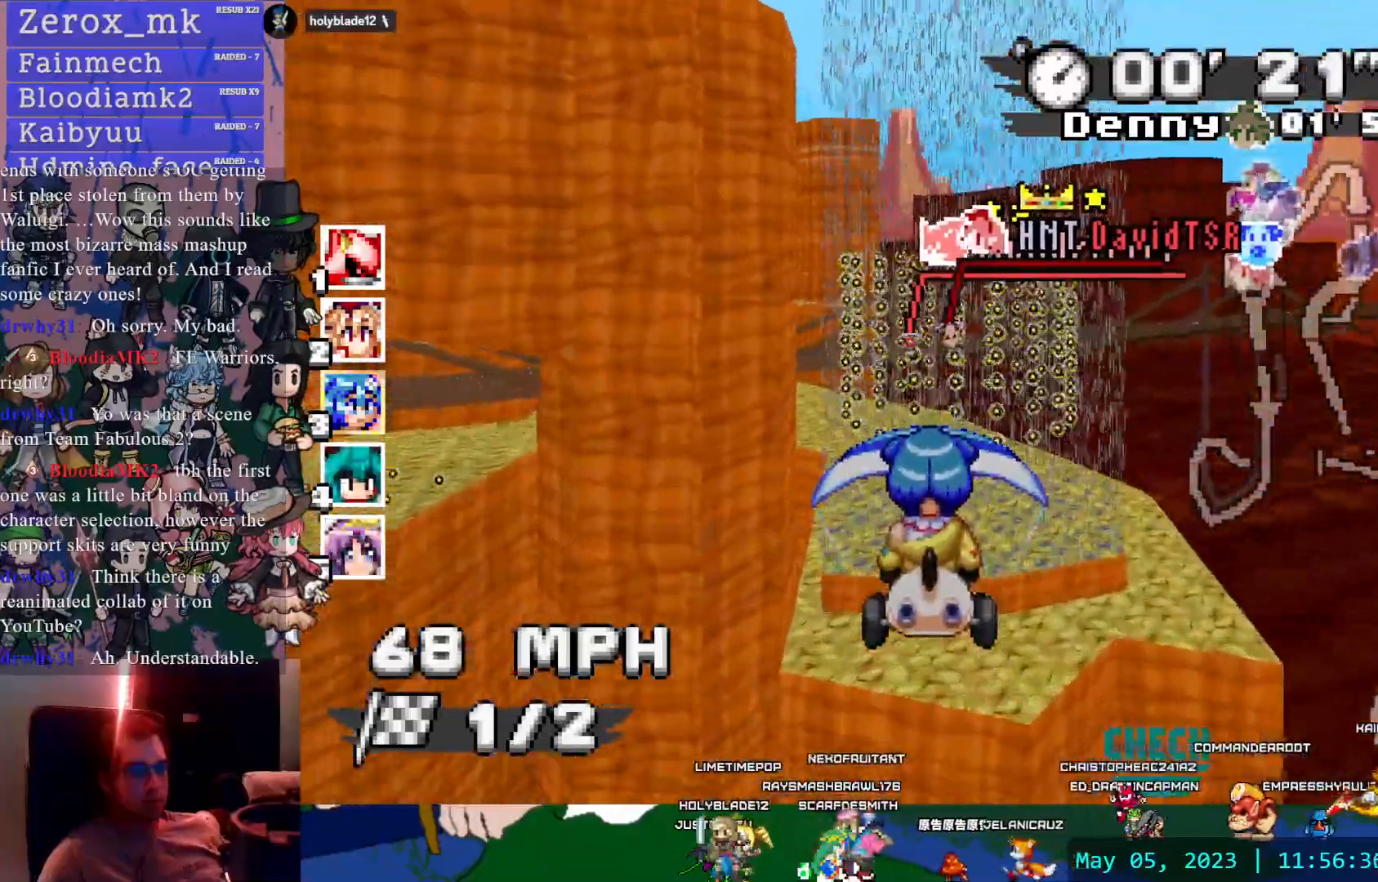
{"buttons": ["CROSS"], "left_stick": "center", "right_stick": "center", "events": []}
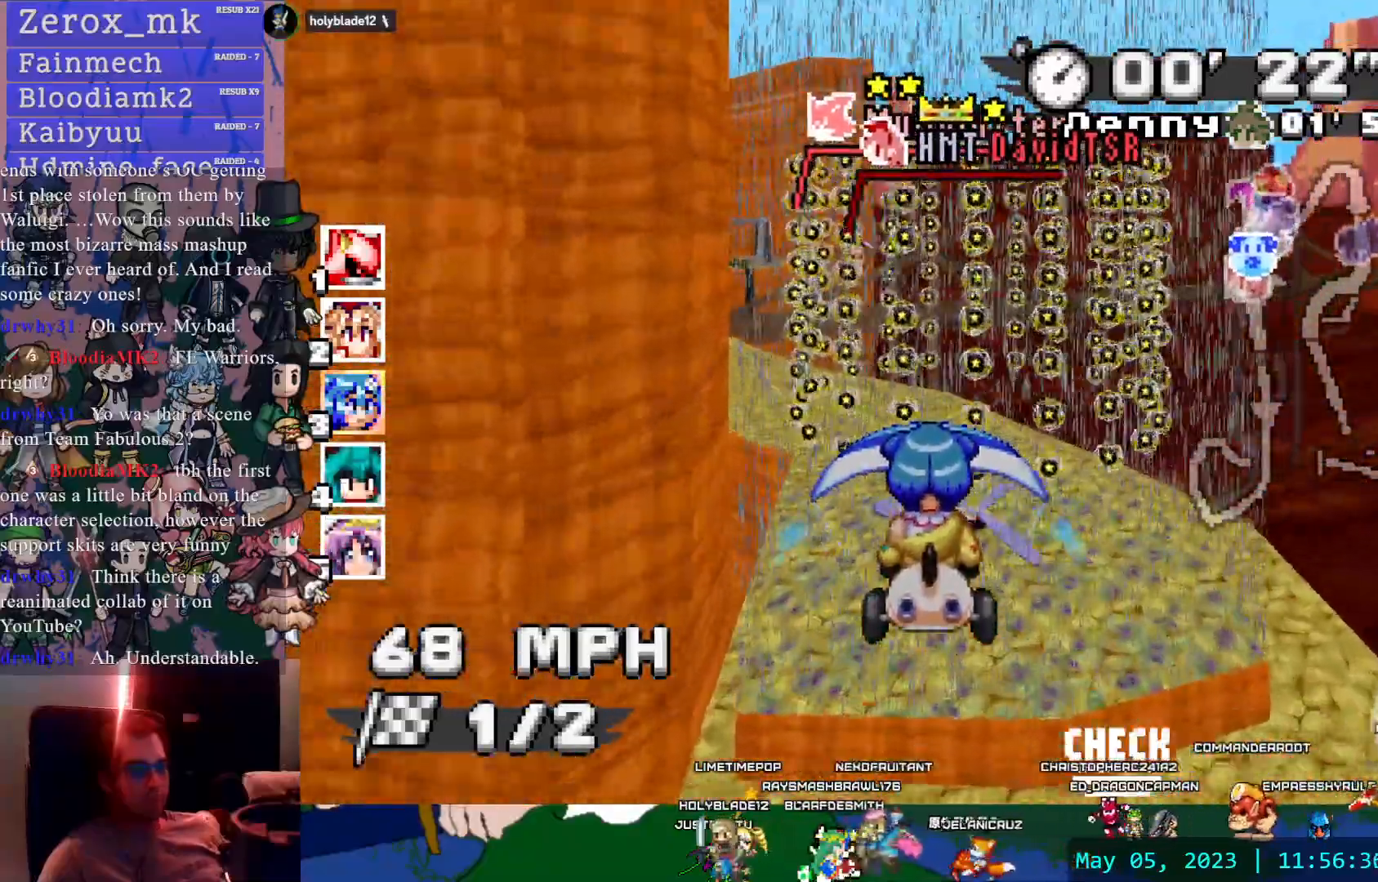
{"buttons": ["CROSS"], "left_stick": "center", "right_stick": "center", "events": [[17, "left_stick", "up-left"], [233, "left_stick", "center"]]}